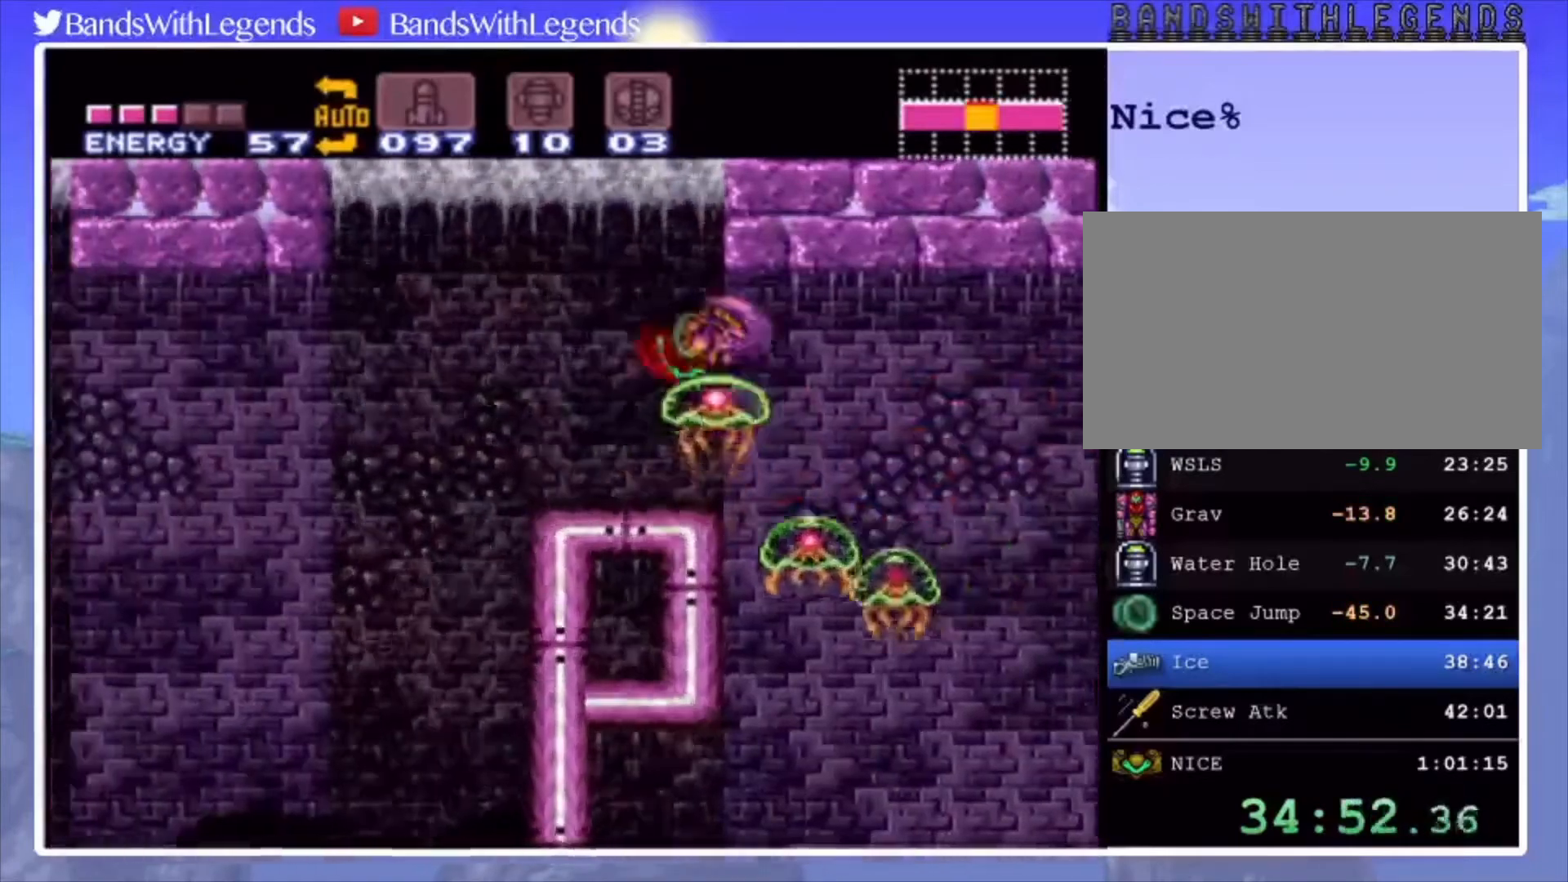
Gameplay with a controller (PlayStation layout); each line is a JSON object with the inputs held at the frame after it. "events" lists button and stick changes between this image and that frame as [ms after this image, input, new state], when the widget could be followed in between. Not read: L3 R3.
{"buttons": ["DPAD_LEFT"], "events": [[67, "CROSS", "up"]]}
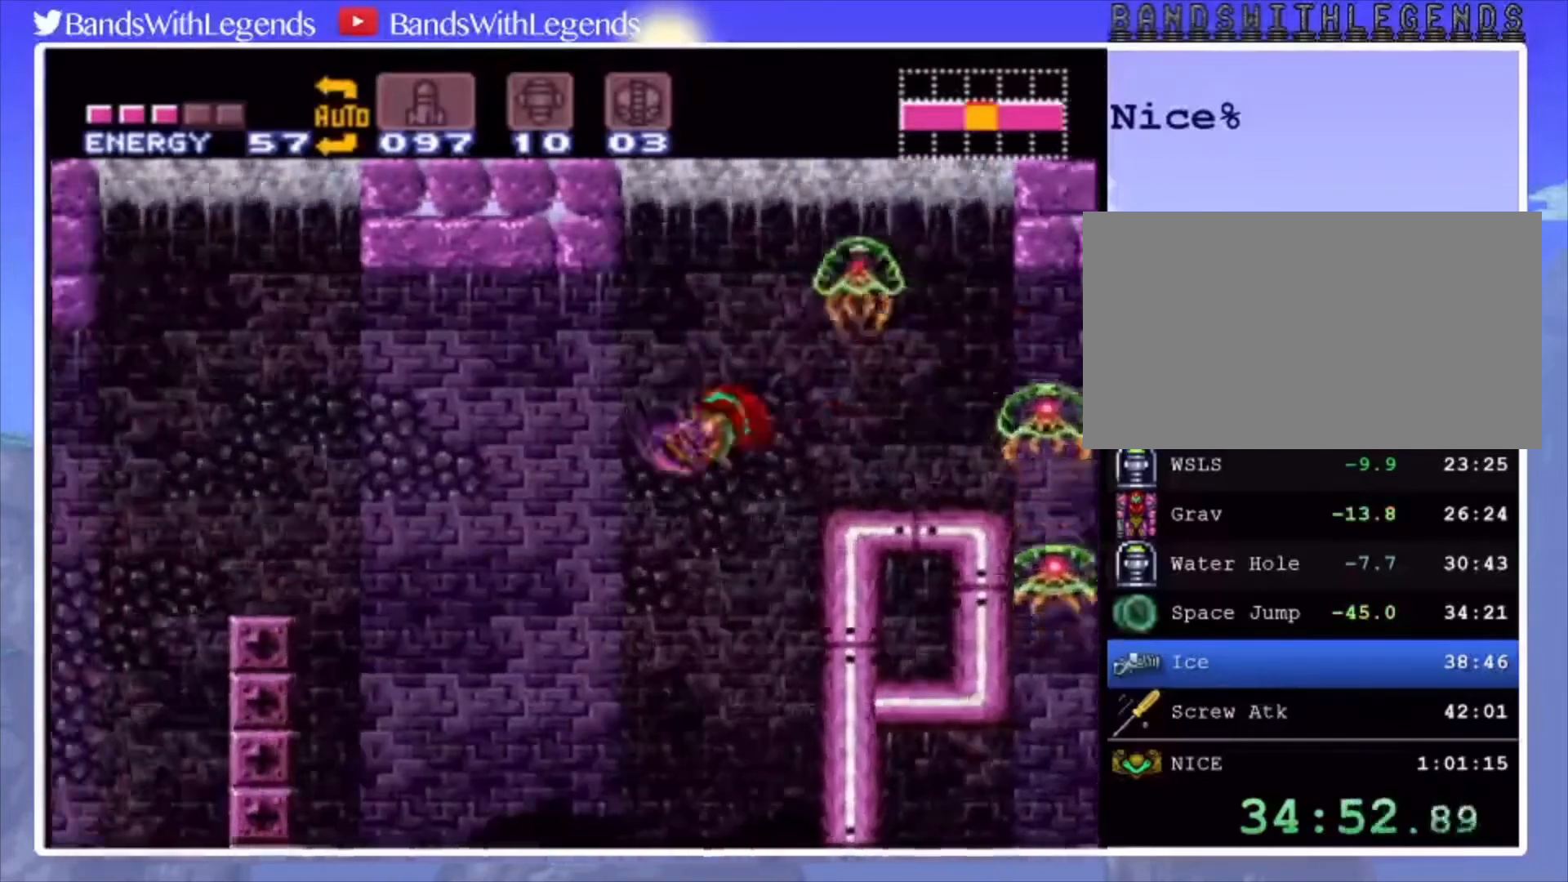
{"buttons": ["DPAD_LEFT"], "events": [[133, "CROSS", "down"], [233, "CROSS", "up"]]}
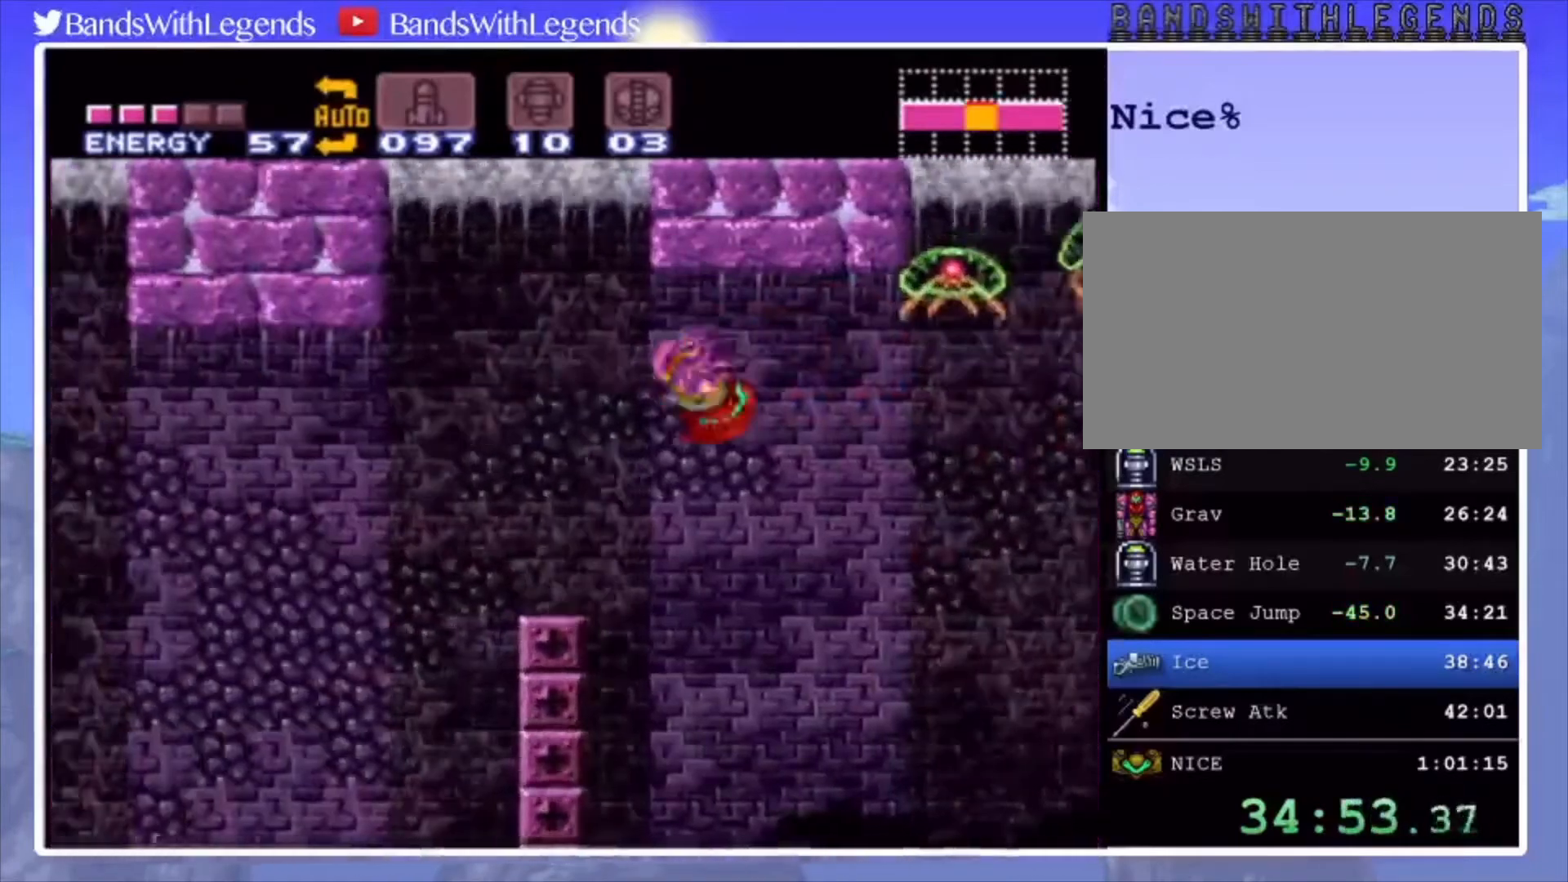
{"buttons": ["DPAD_LEFT"], "events": [[200, "CROSS", "down"], [267, "CROSS", "up"]]}
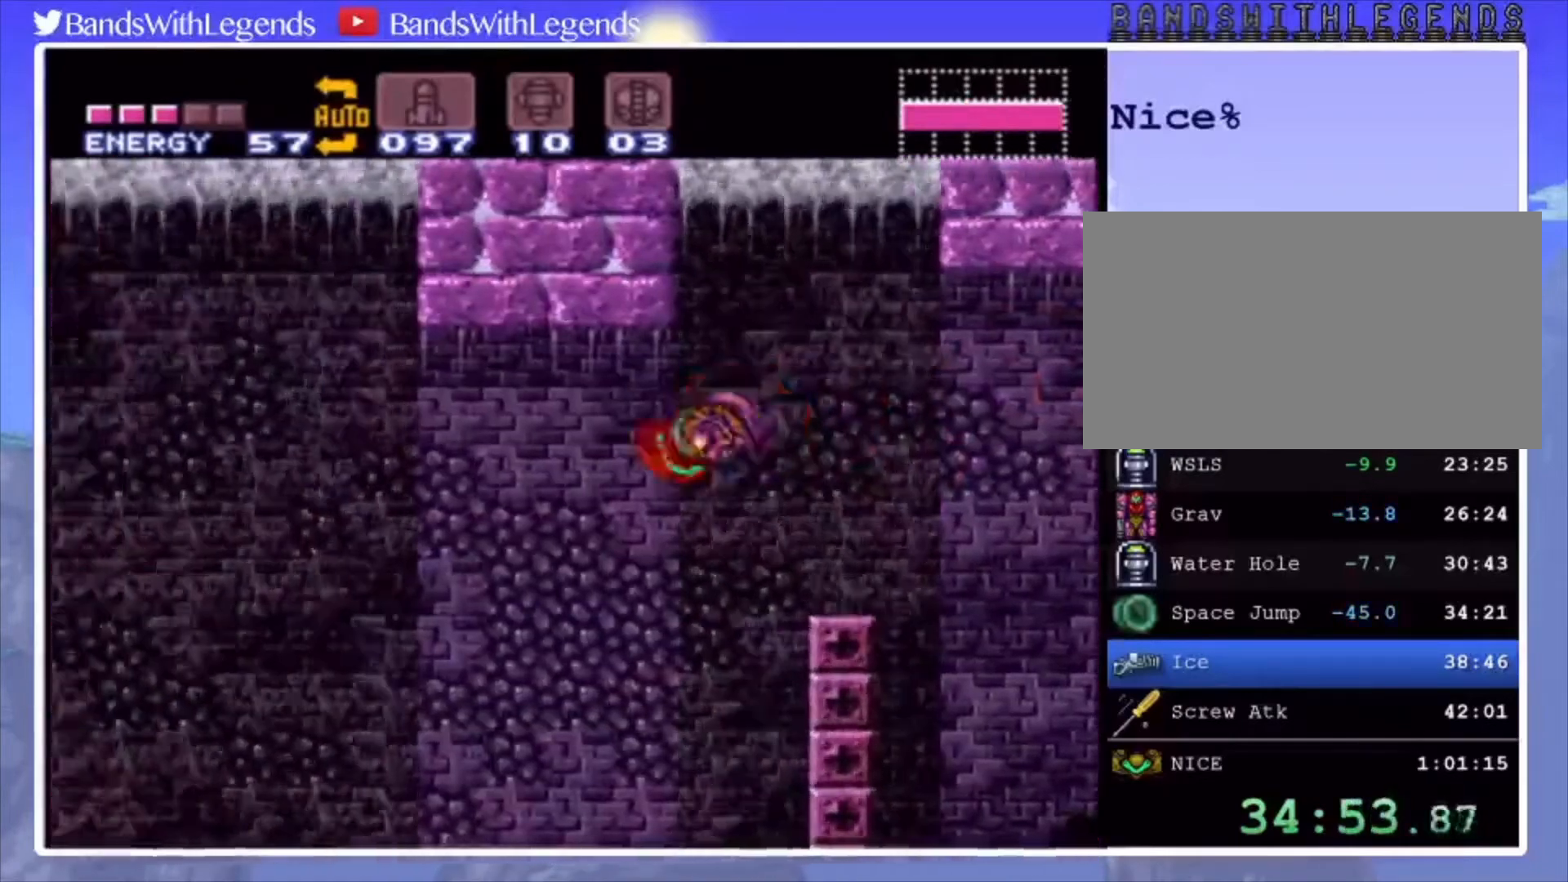
{"buttons": ["DPAD_LEFT"], "events": [[267, "CROSS", "down"], [367, "CROSS", "up"]]}
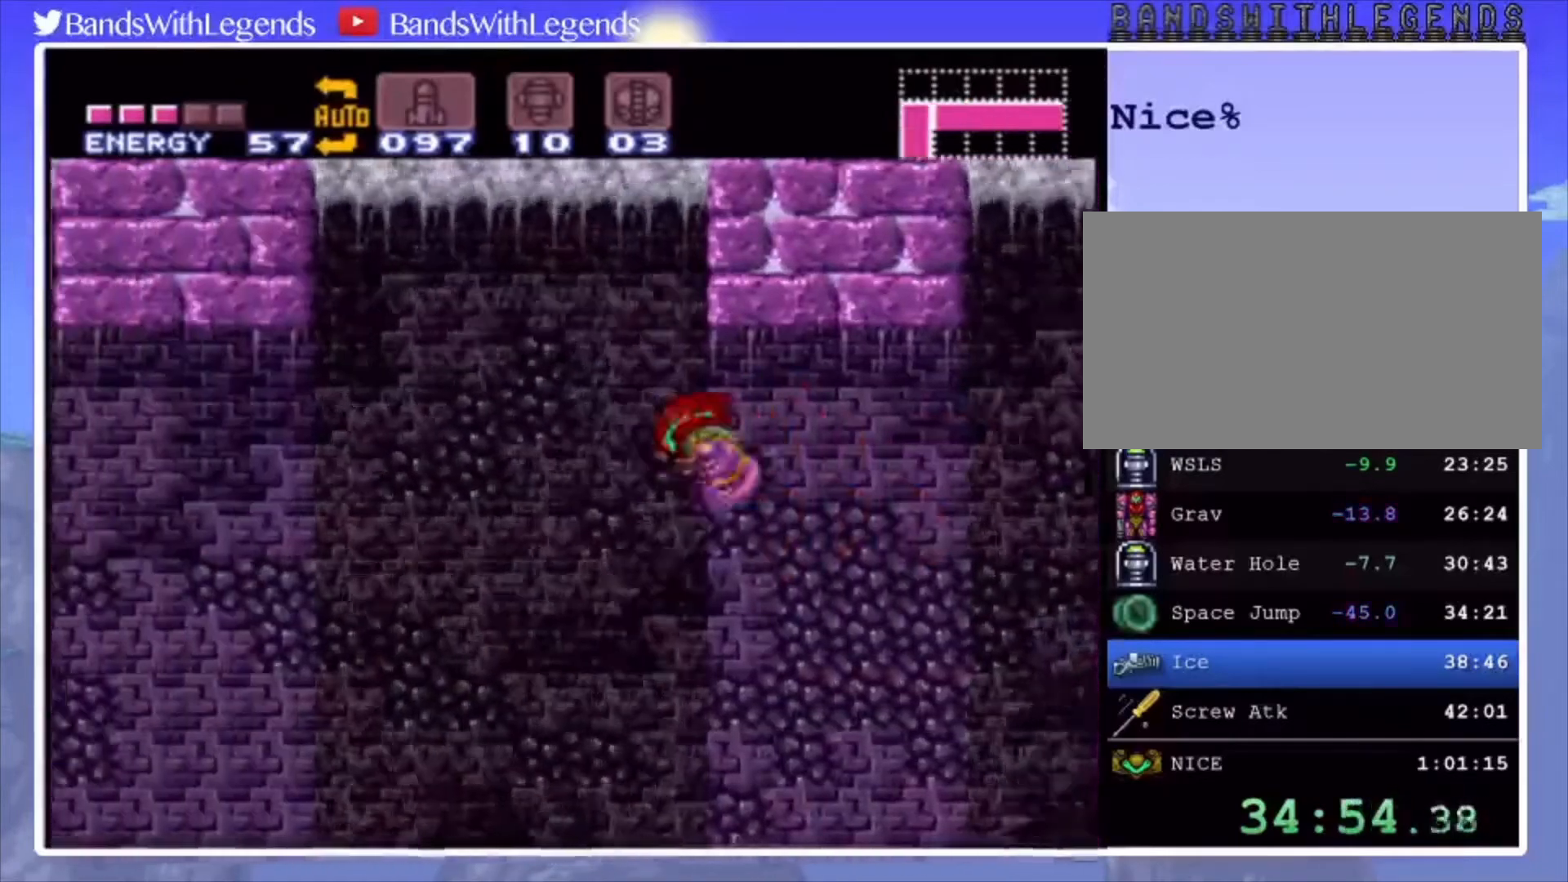
{"buttons": ["DPAD_LEFT"], "events": [[267, "CROSS", "down"], [367, "CROSS", "up"]]}
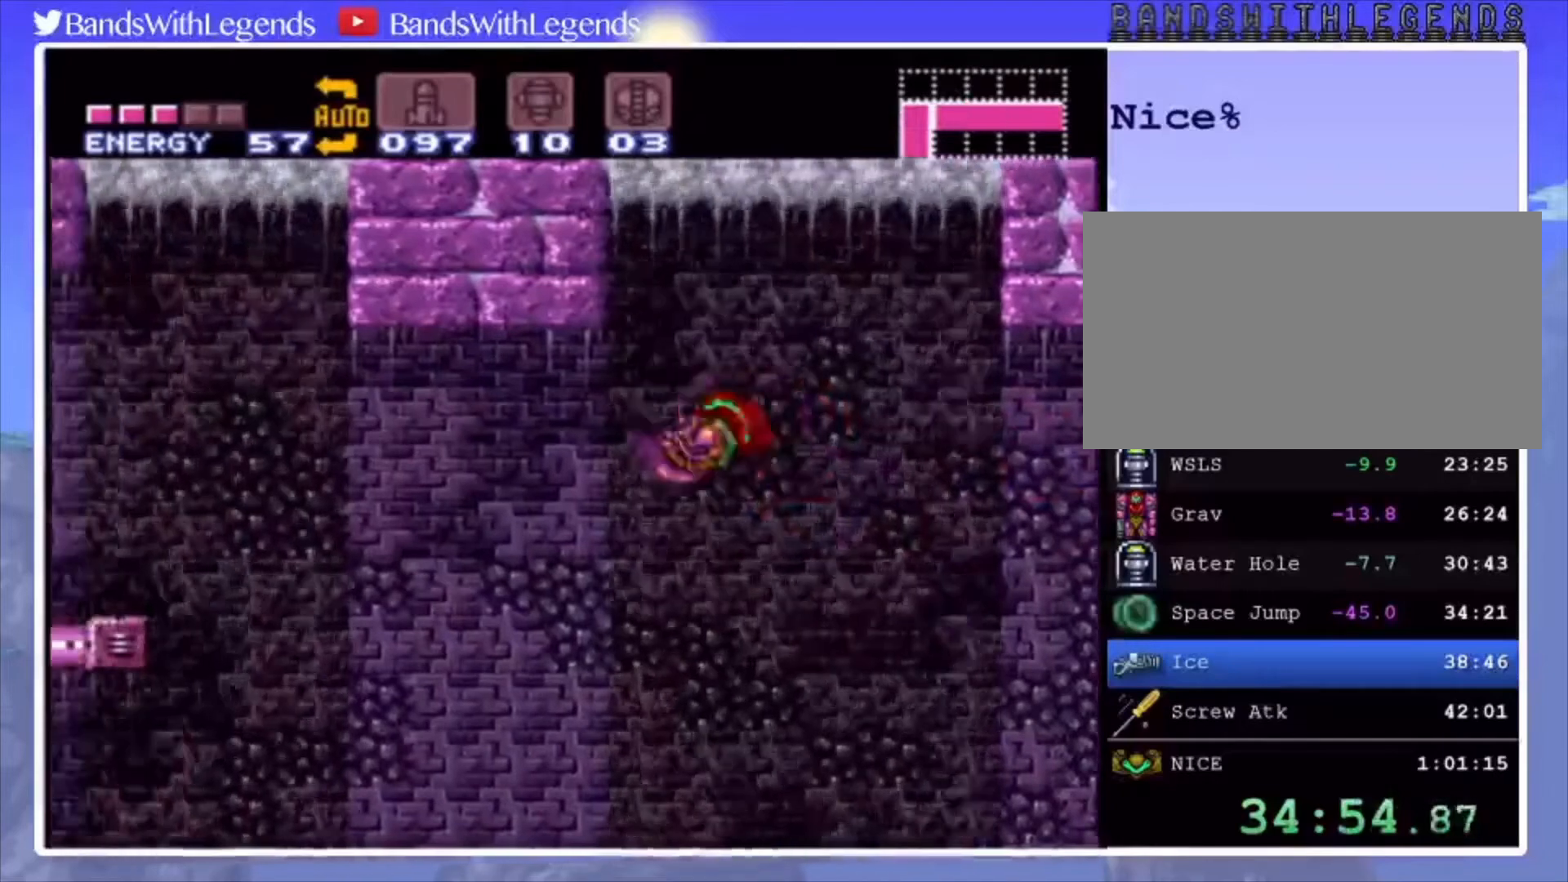
{"buttons": ["DPAD_LEFT"], "events": [[333, "CROSS", "down"], [400, "CROSS", "up"]]}
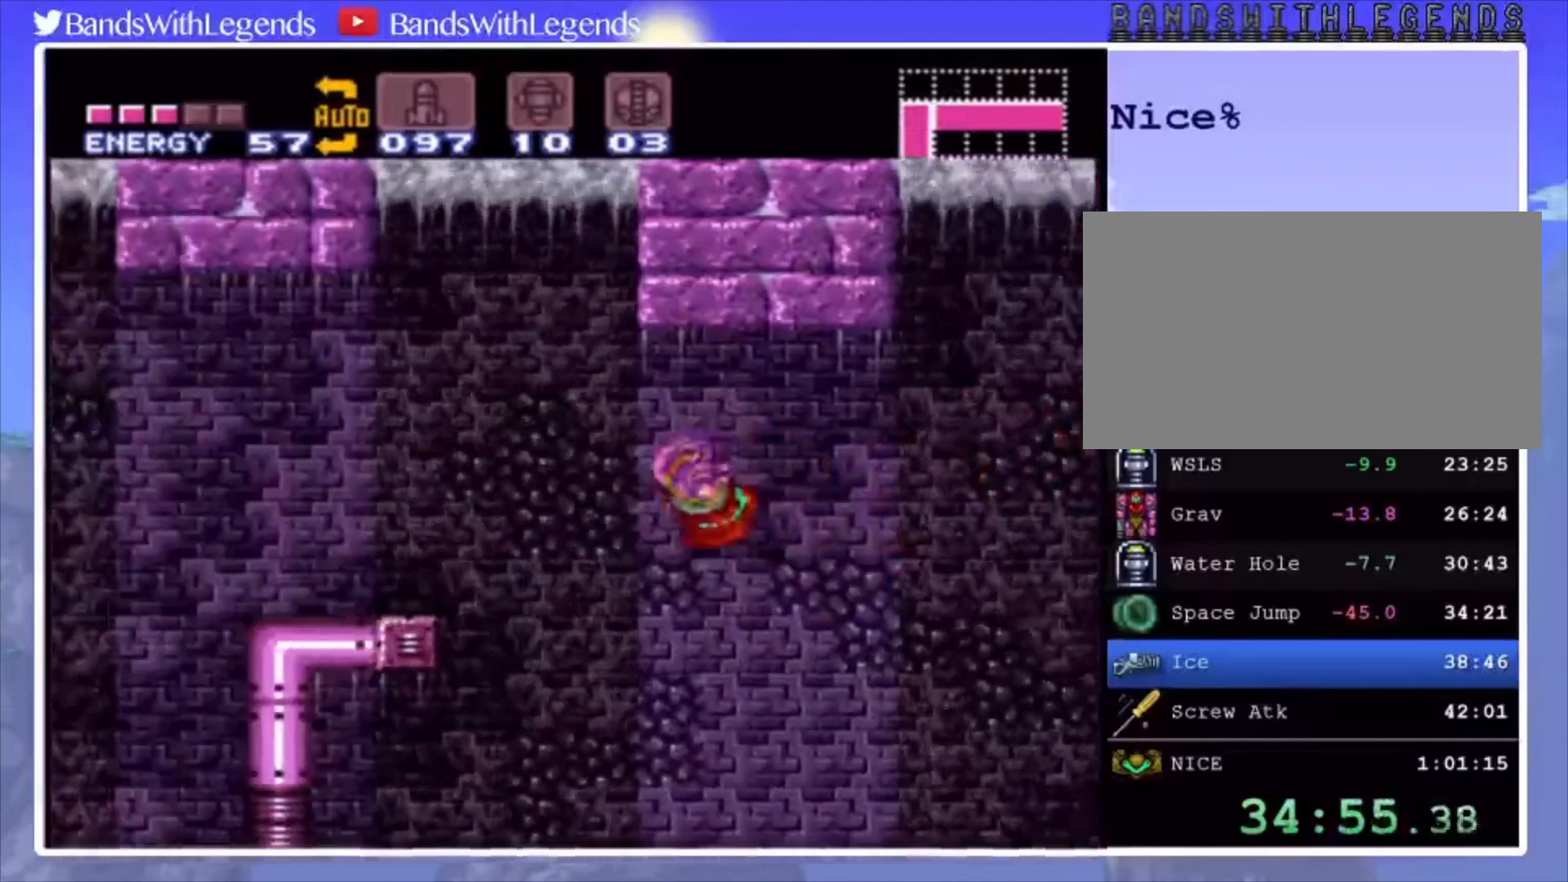
{"buttons": ["CROSS", "DPAD_LEFT"], "events": [[333, "CROSS", "down"]]}
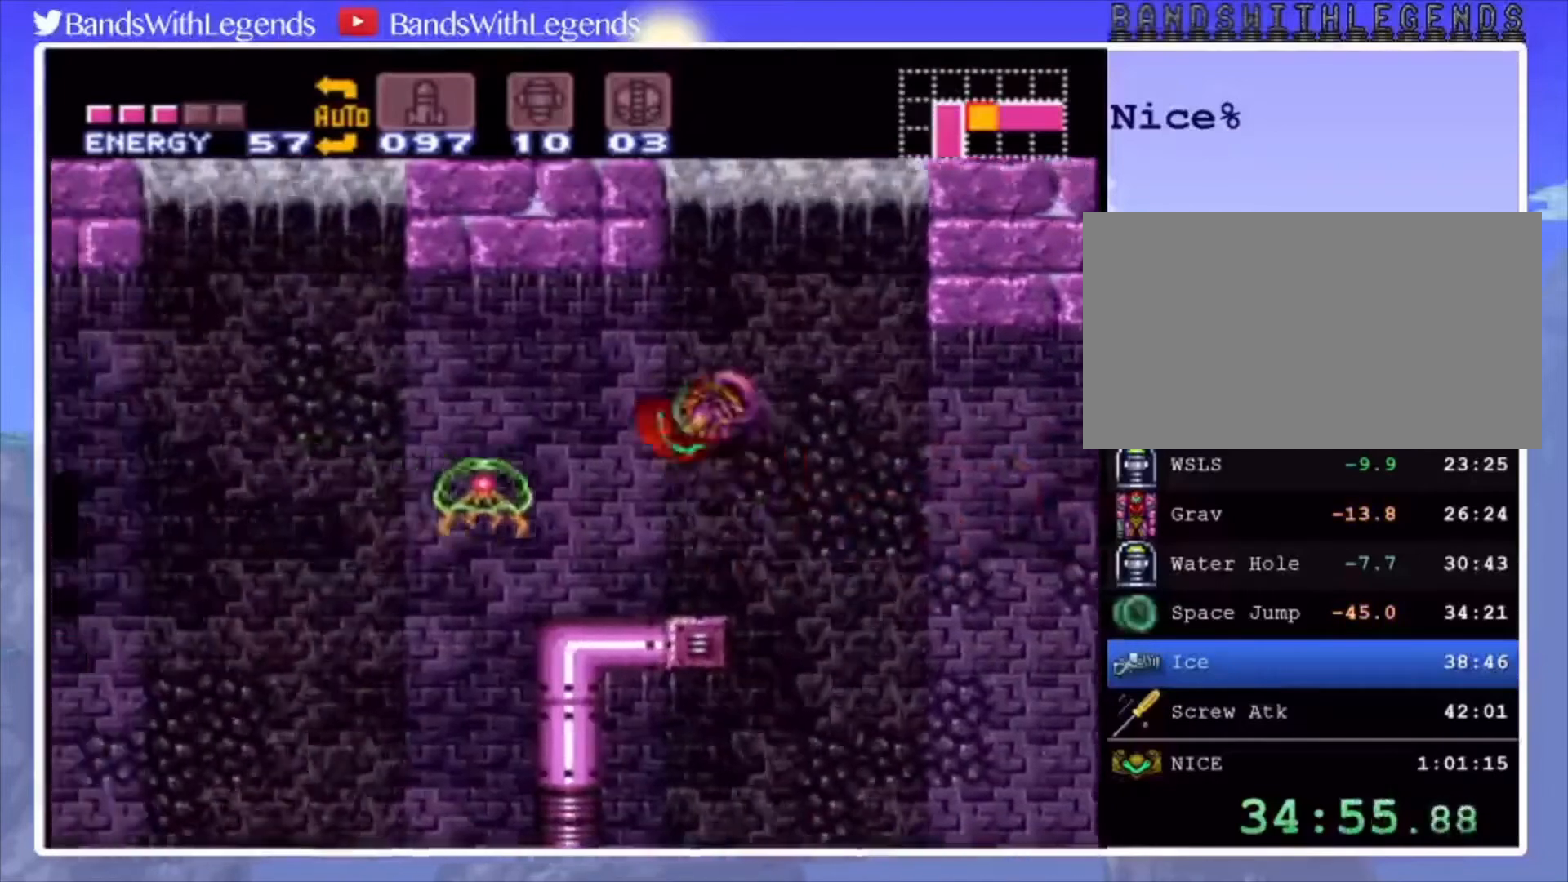
{"buttons": ["DPAD_LEFT"], "events": [[33, "CROSS", "up"], [433, "CROSS", "down"], [500, "CROSS", "up"]]}
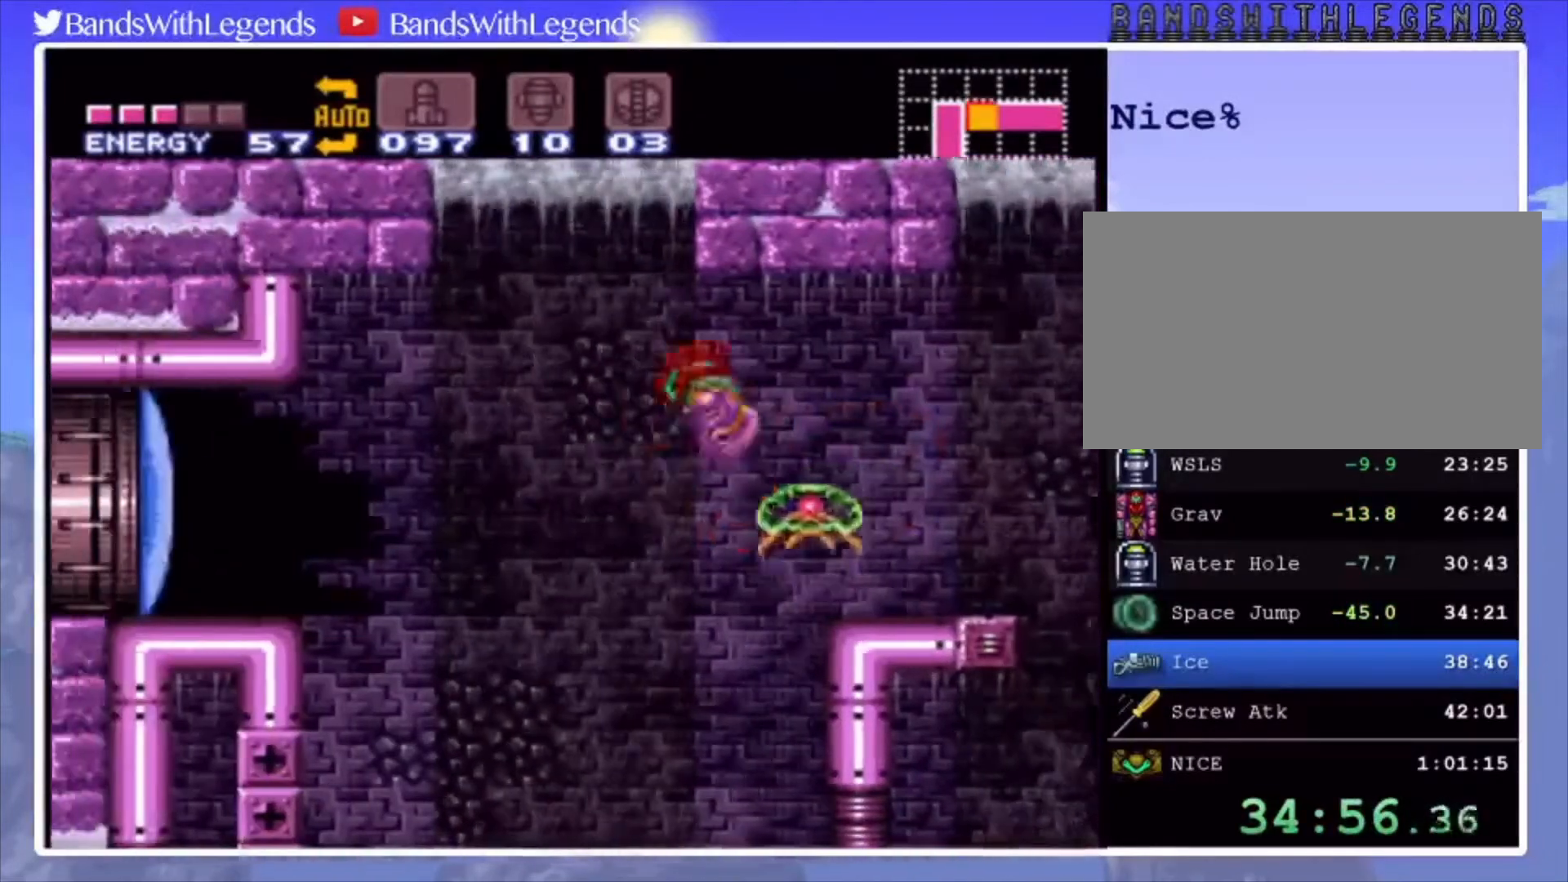
{"buttons": ["DPAD_LEFT"], "events": [[467, "CROSS", "down"], [500, "CROSS", "up"]]}
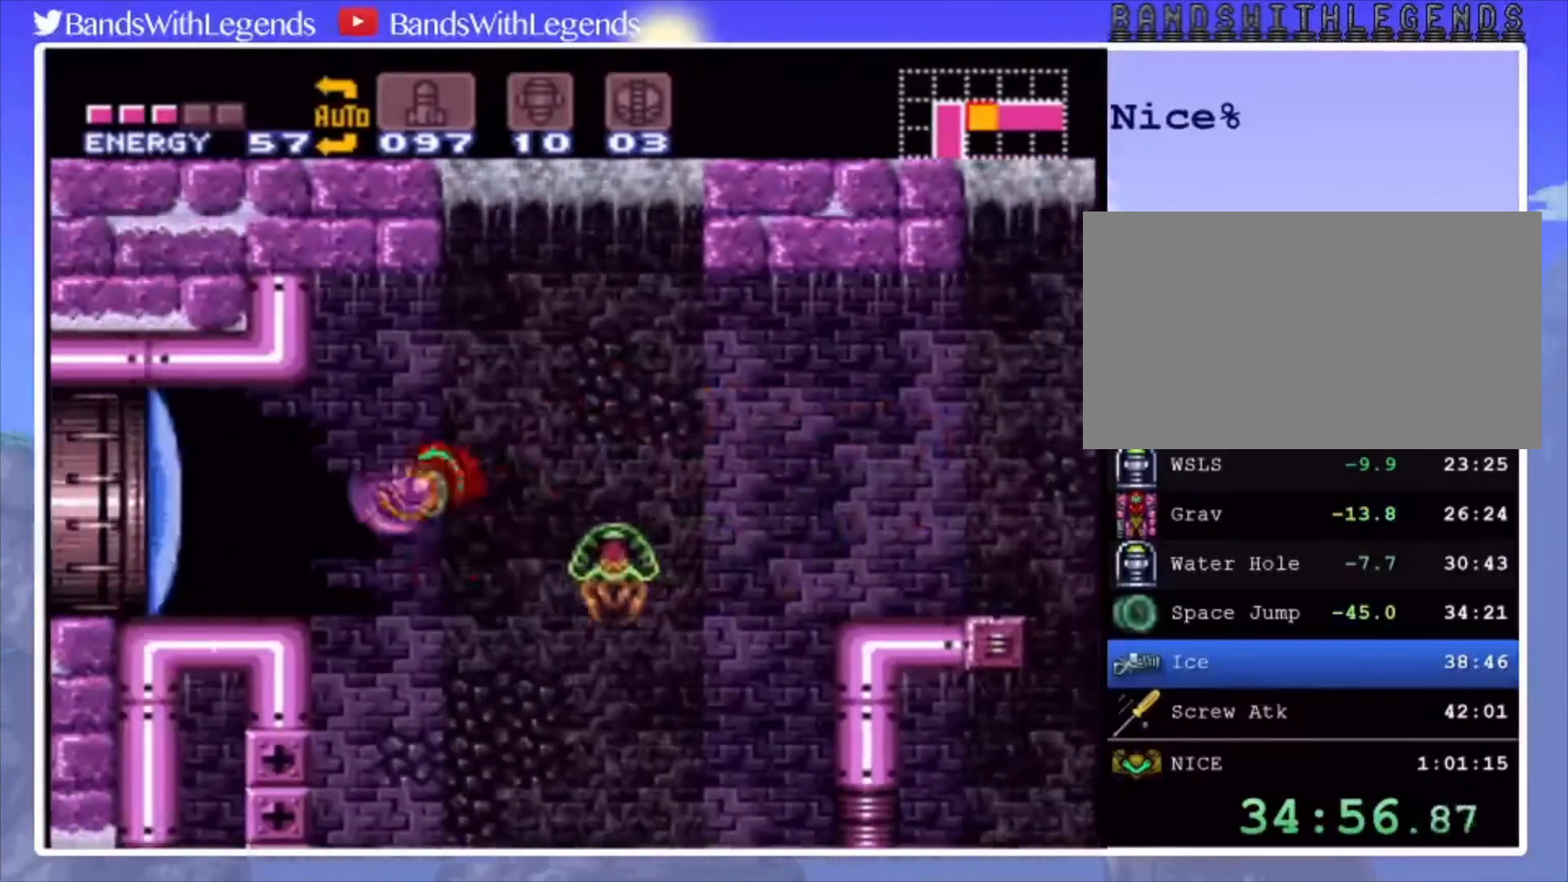
{"buttons": ["CIRCLE", "DPAD_LEFT"], "events": [[133, "SQUARE", "down"], [200, "DPAD_LEFT", "up"], [200, "SQUARE", "up"], [367, "CIRCLE", "down"], [367, "DPAD_LEFT", "down"], [400, "TRIANGLE", "down"], [500, "TRIANGLE", "up"]]}
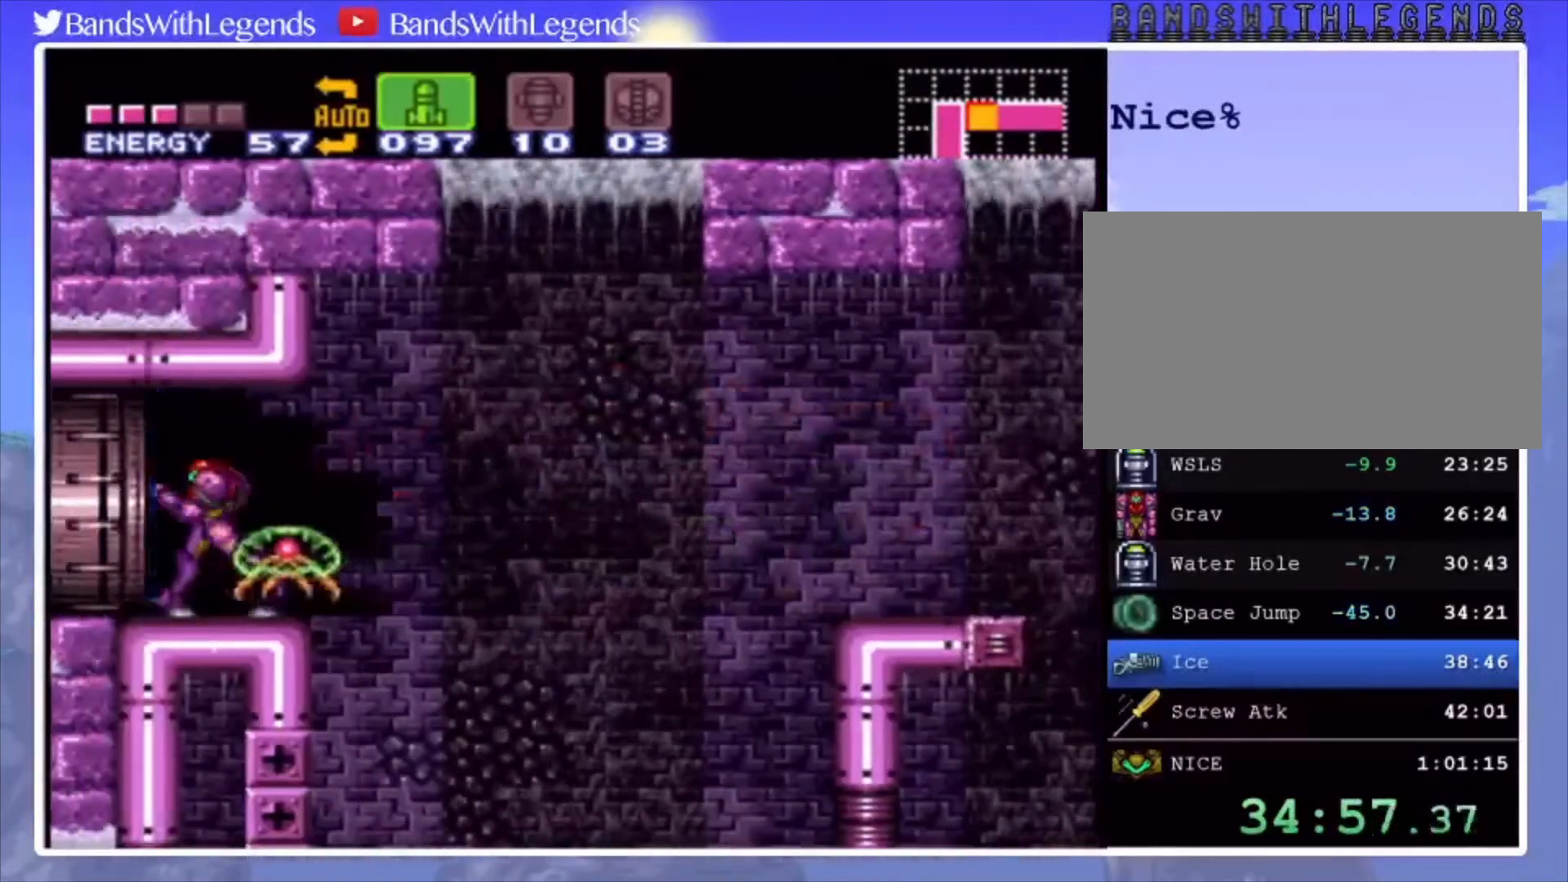
{"buttons": ["CIRCLE", "DPAD_LEFT"], "events": []}
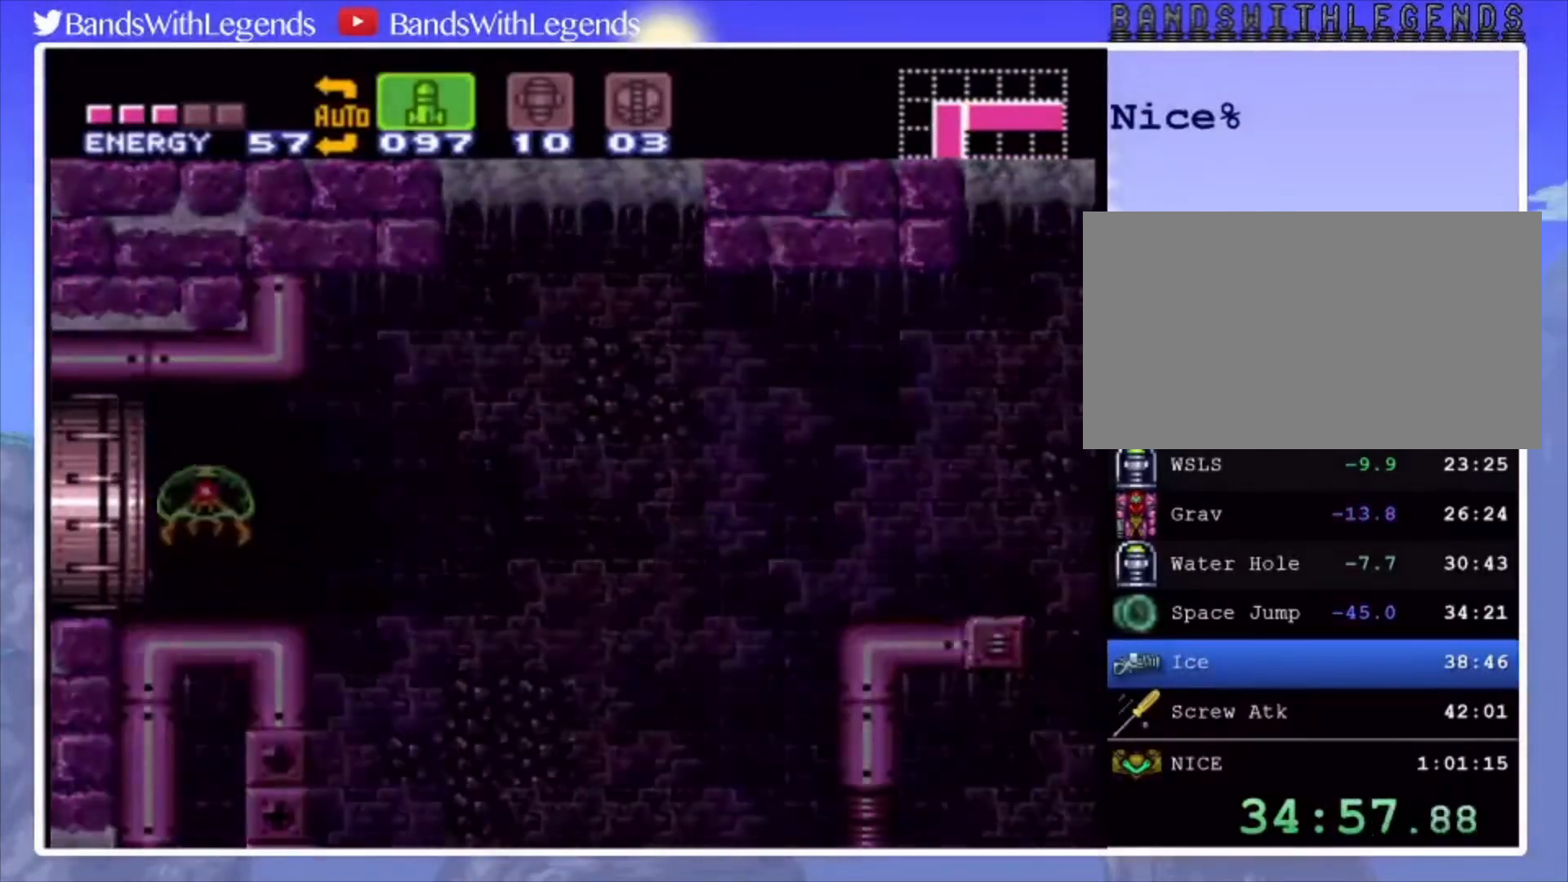
{"buttons": [], "events": [[33, "DPAD_LEFT", "up"], [67, "CIRCLE", "up"]]}
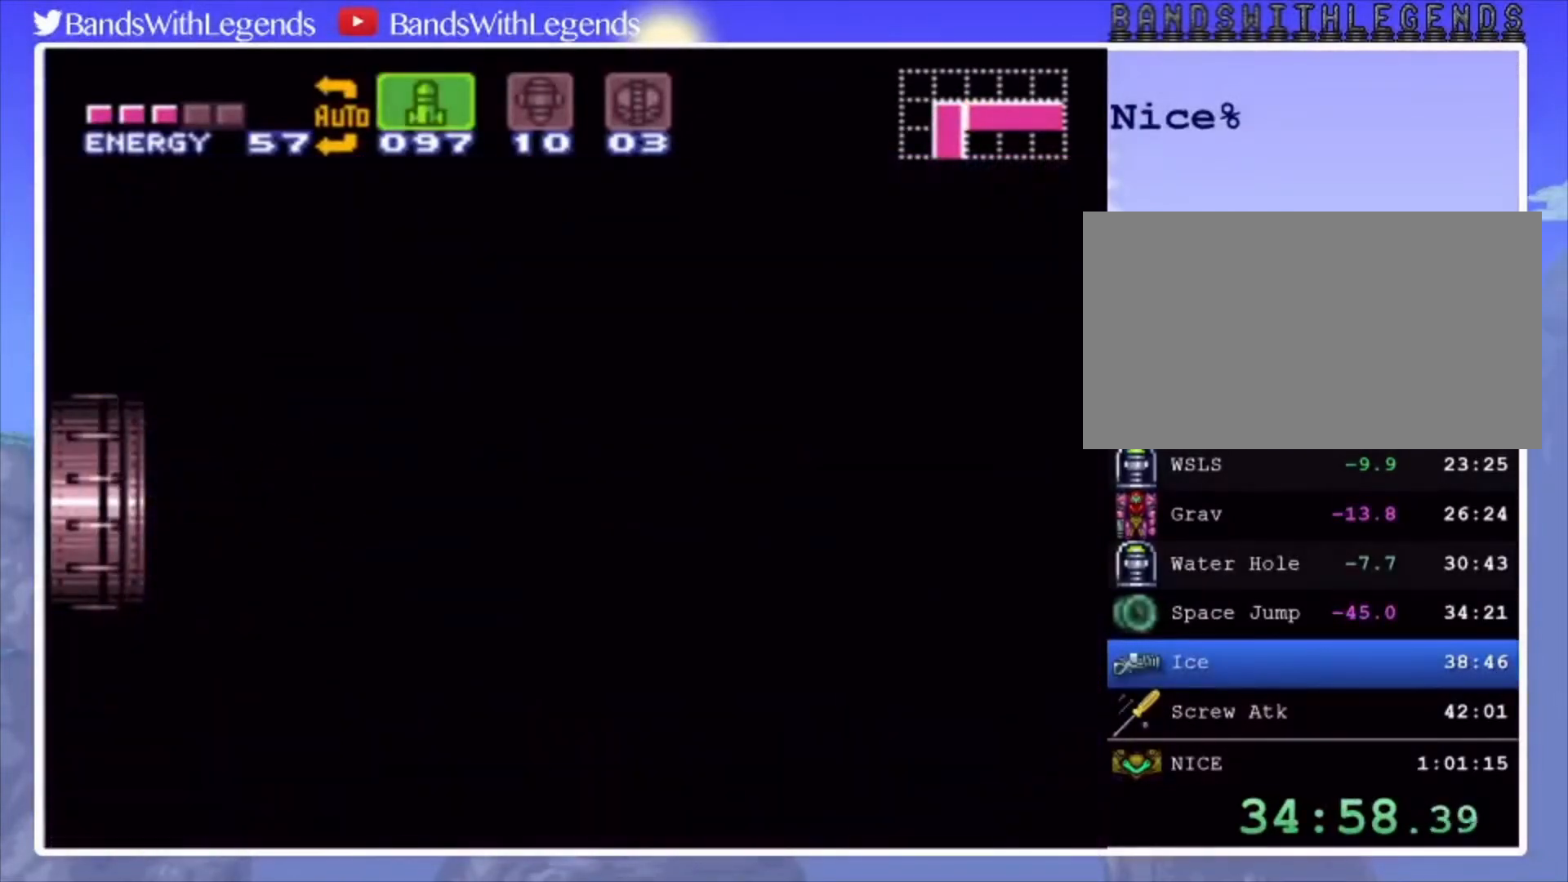
{"buttons": ["CIRCLE", "DPAD_LEFT"], "events": [[133, "CIRCLE", "down"], [133, "DPAD_LEFT", "down"]]}
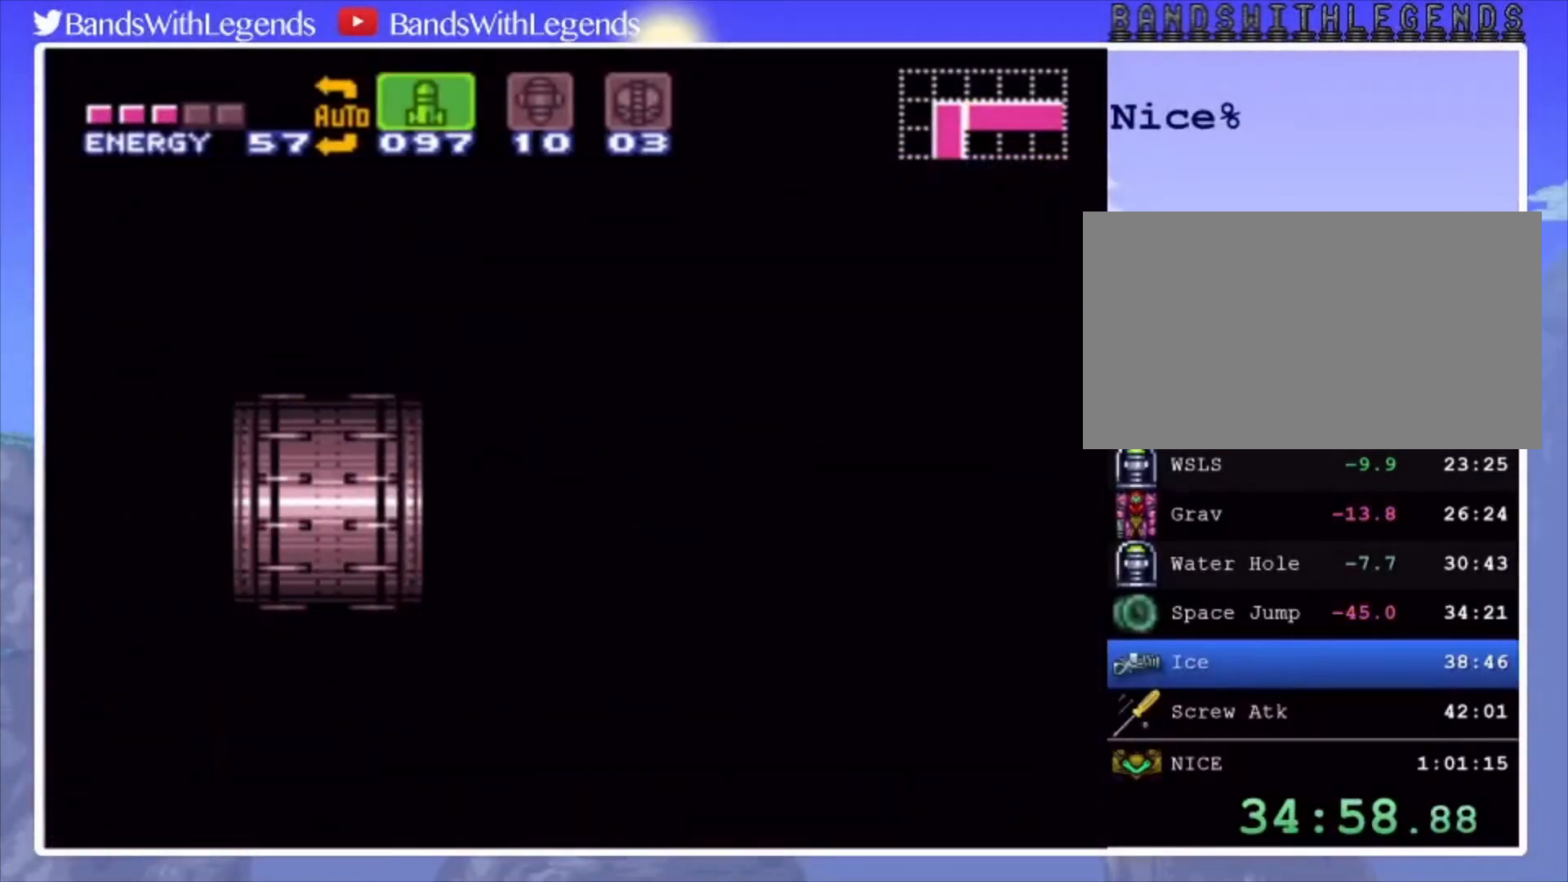
{"buttons": ["CIRCLE", "DPAD_LEFT"], "events": []}
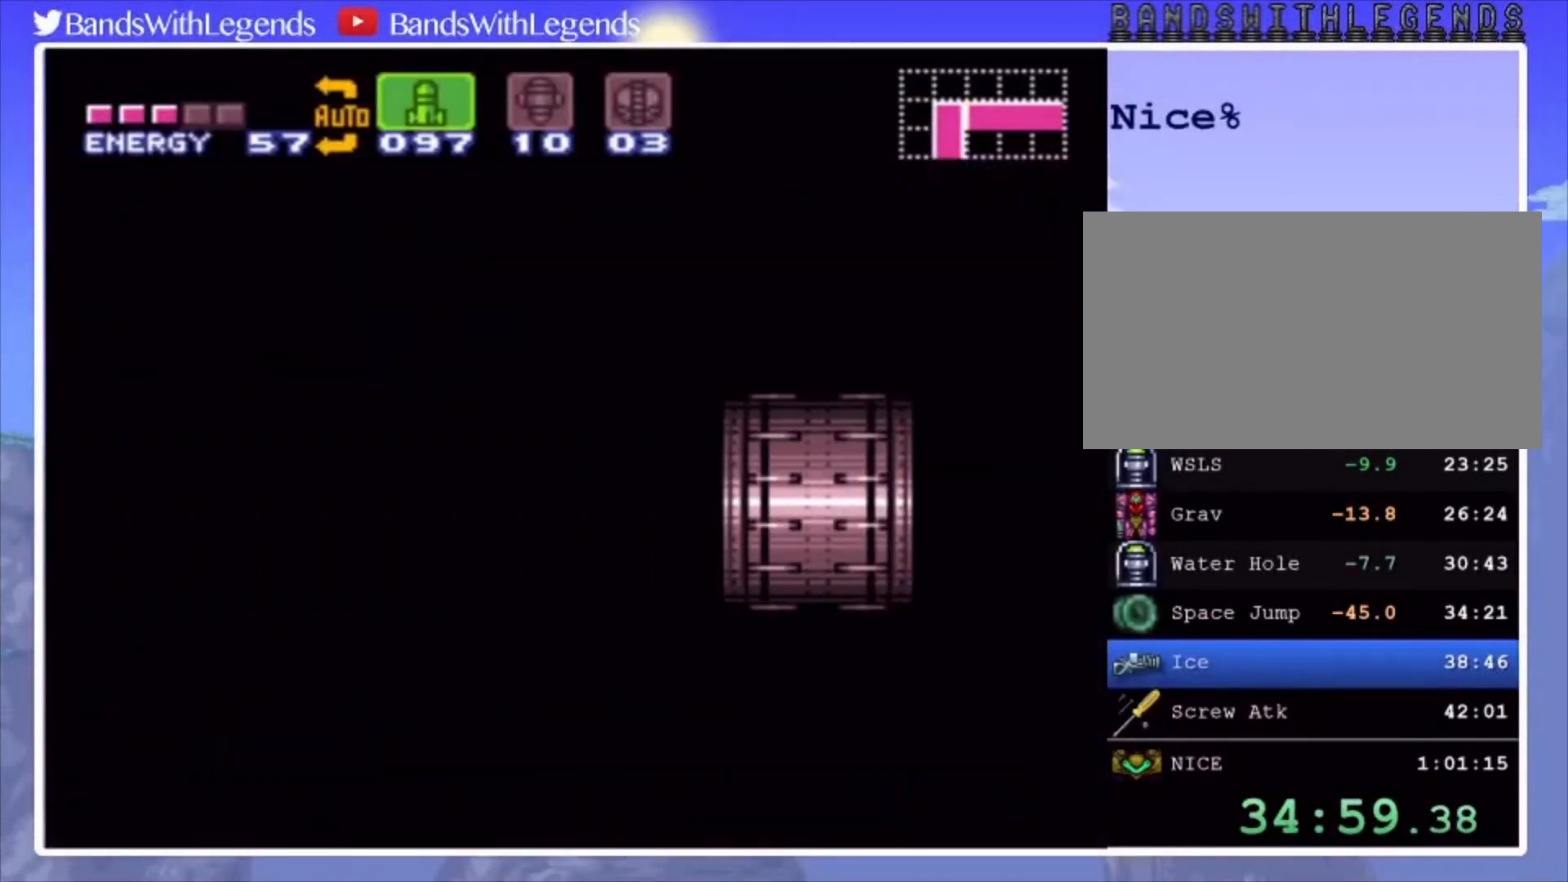
{"buttons": ["CIRCLE", "DPAD_LEFT"], "events": []}
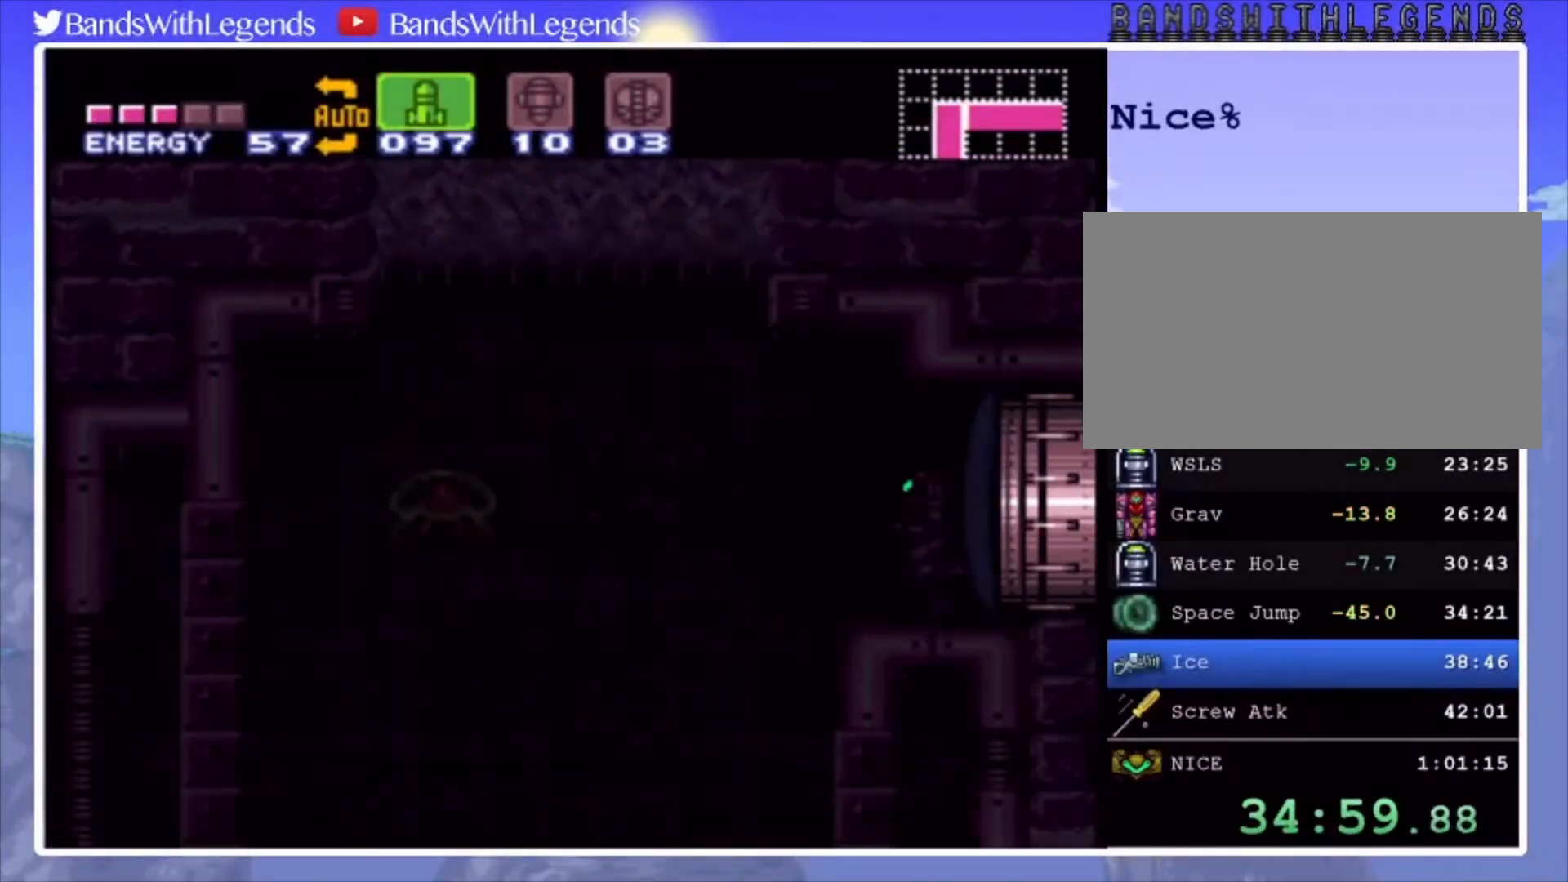
{"buttons": ["CIRCLE", "DPAD_LEFT"], "events": []}